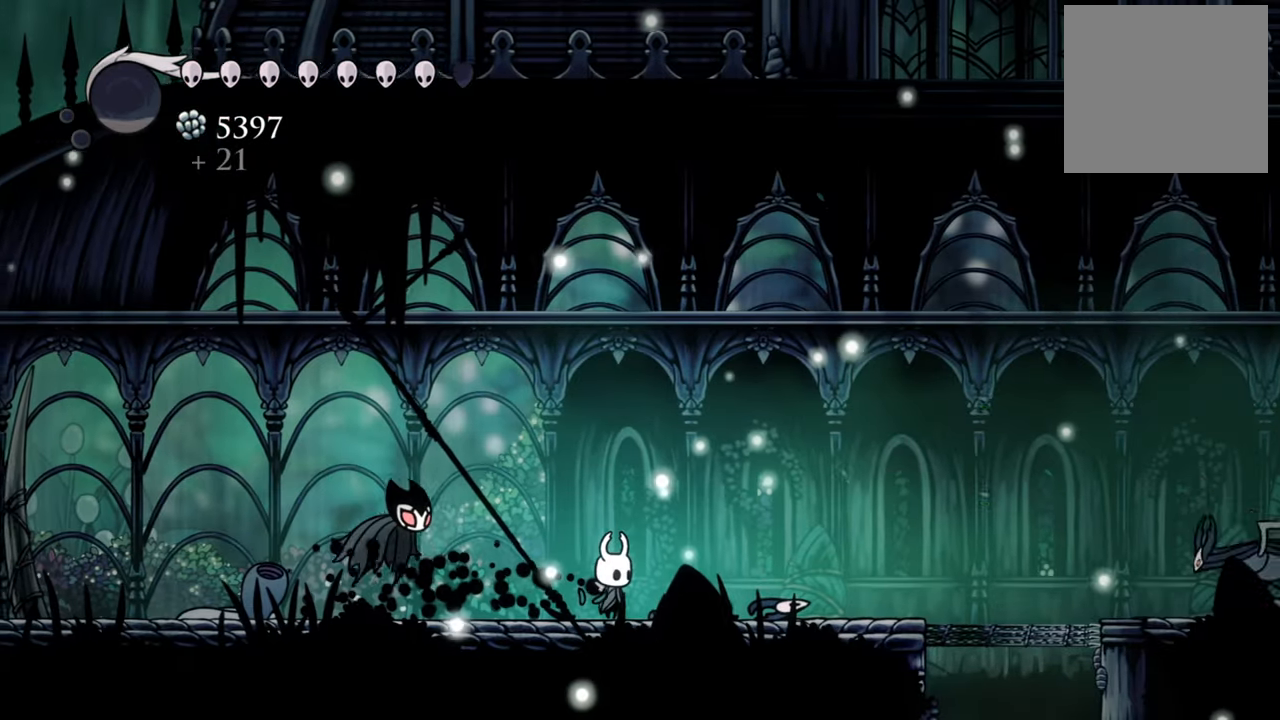
Gameplay with a controller (Xbox layout); each line is a JSON object with the inputs held at the frame after it. "events" lists button and stick changes between this image and that frame as [ms after this image, input, new state], when the widget could be followed in between. Not read: left_stick right_stick.
{"buttons": [], "events": [[160, "DPAD_RIGHT", "down"], [320, "DPAD_RIGHT", "up"]]}
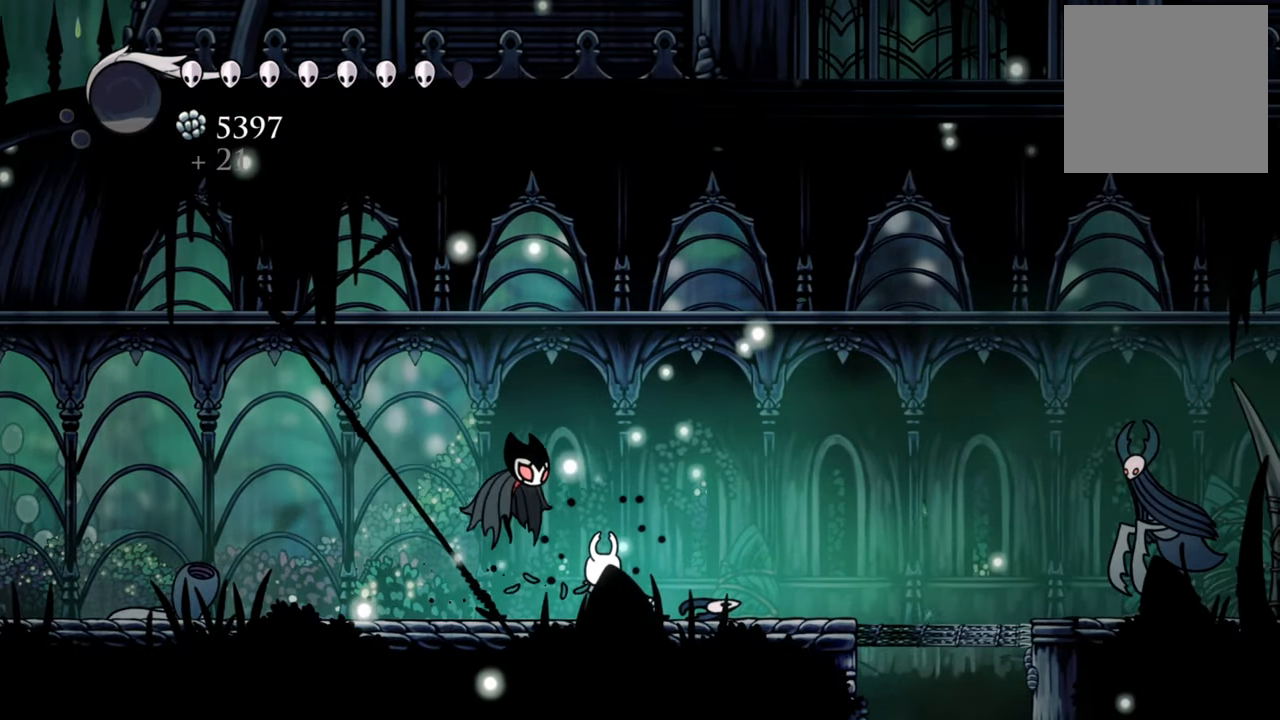
{"buttons": ["DPAD_RIGHT"], "events": [[320, "DPAD_RIGHT", "down"]]}
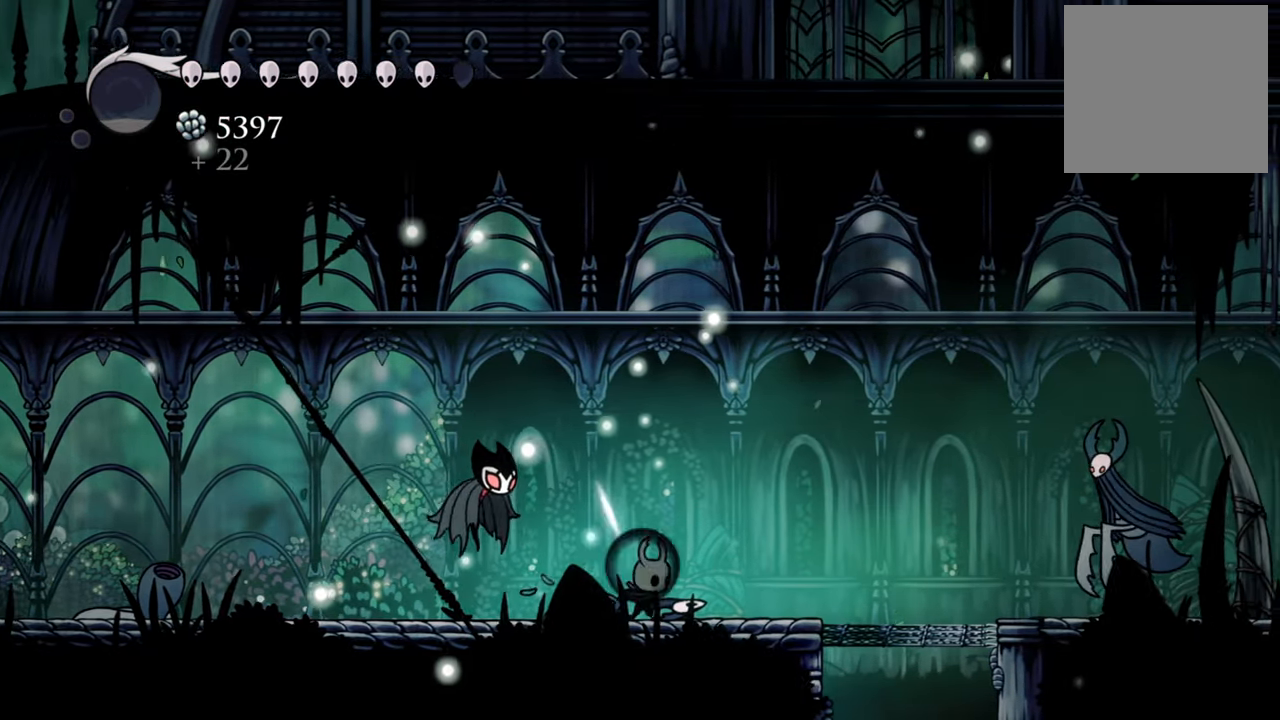
{"buttons": [], "events": [[180, "DPAD_RIGHT", "up"]]}
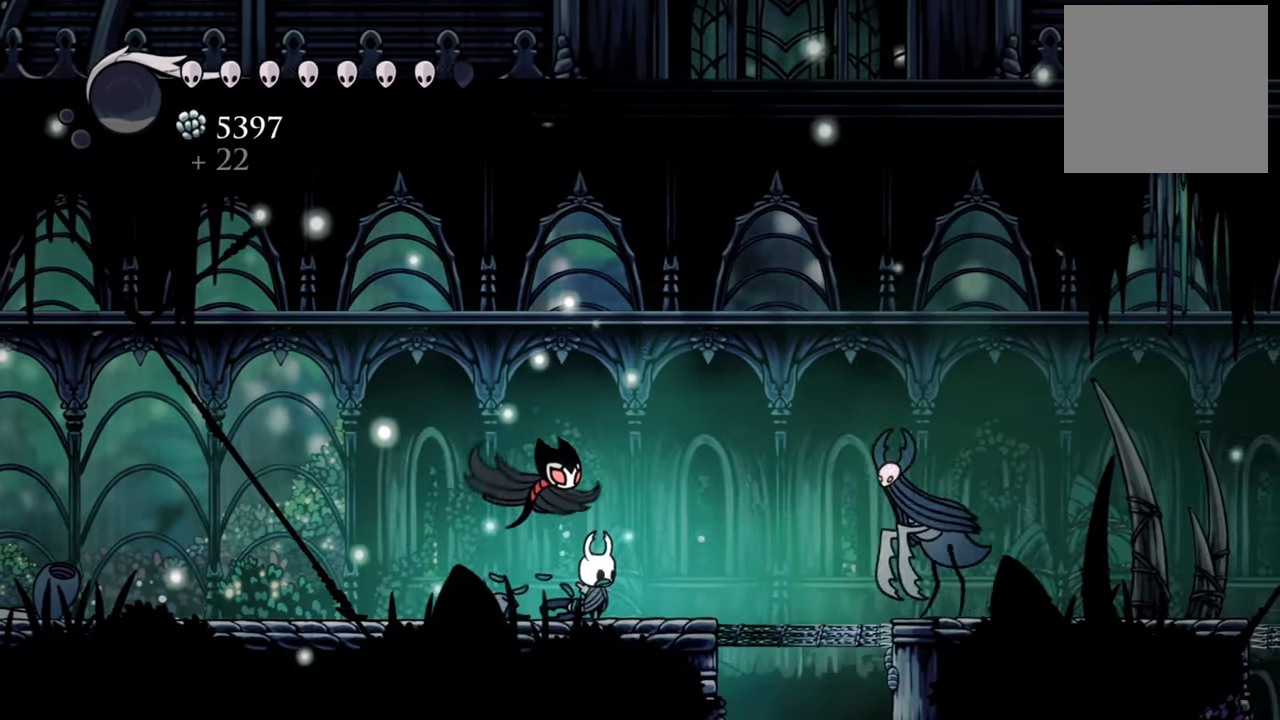
{"buttons": [], "events": [[80, "DPAD_RIGHT", "down"], [220, "DPAD_RIGHT", "up"]]}
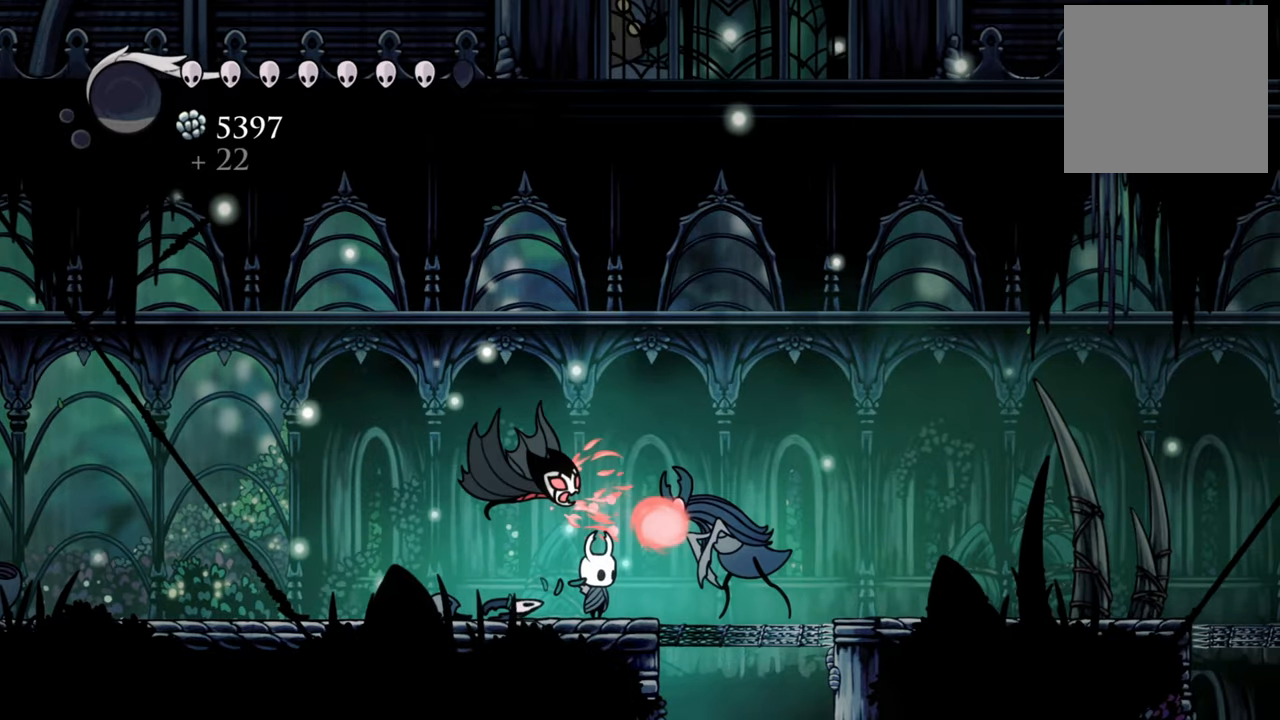
{"buttons": ["R2", "DPAD_RIGHT"], "events": [[120, "DPAD_RIGHT", "down"], [140, "R2", "down"]]}
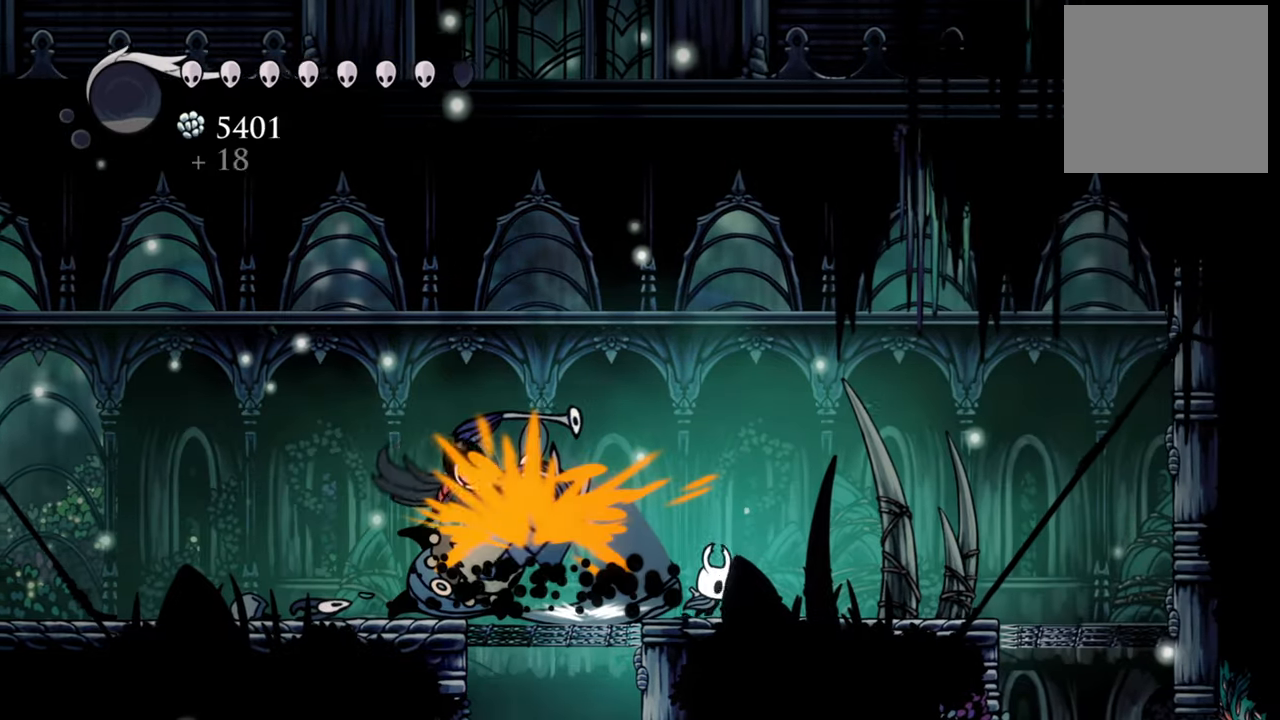
{"buttons": [], "events": [[40, "R2", "up"], [320, "DPAD_RIGHT", "up"]]}
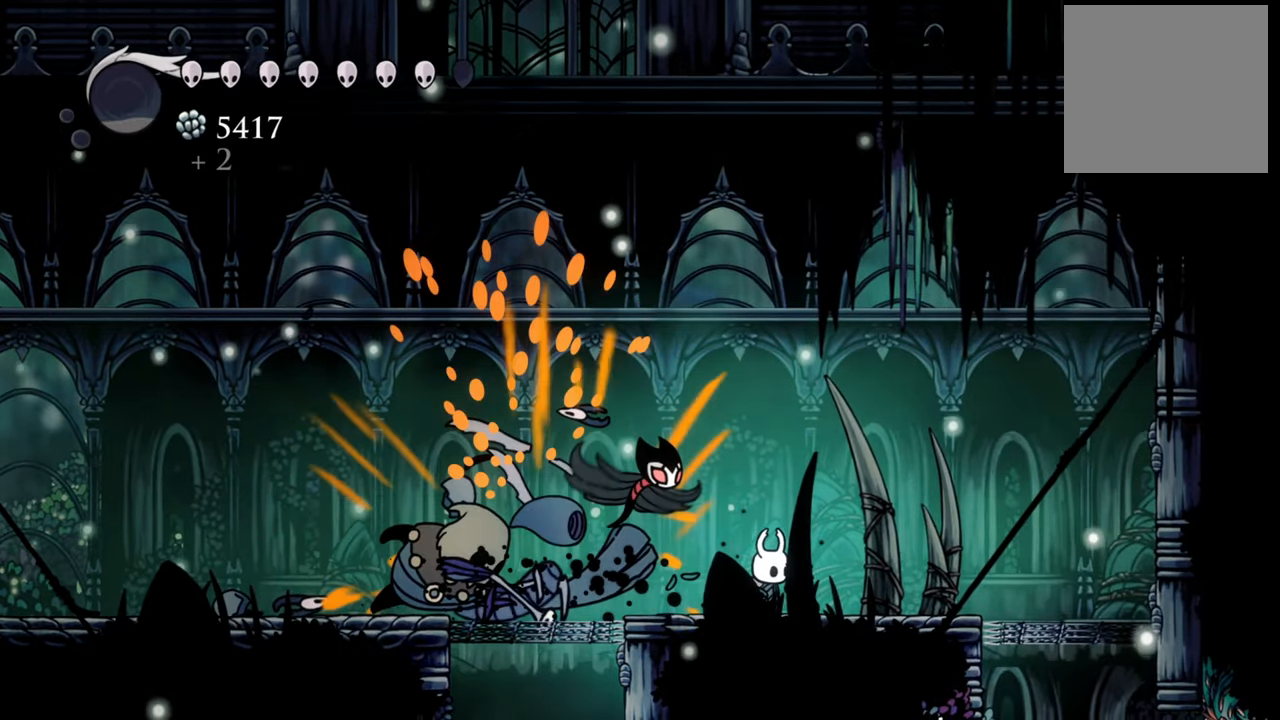
{"buttons": ["R2", "DPAD_LEFT"], "events": [[180, "DPAD_LEFT", "down"], [440, "R2", "down"]]}
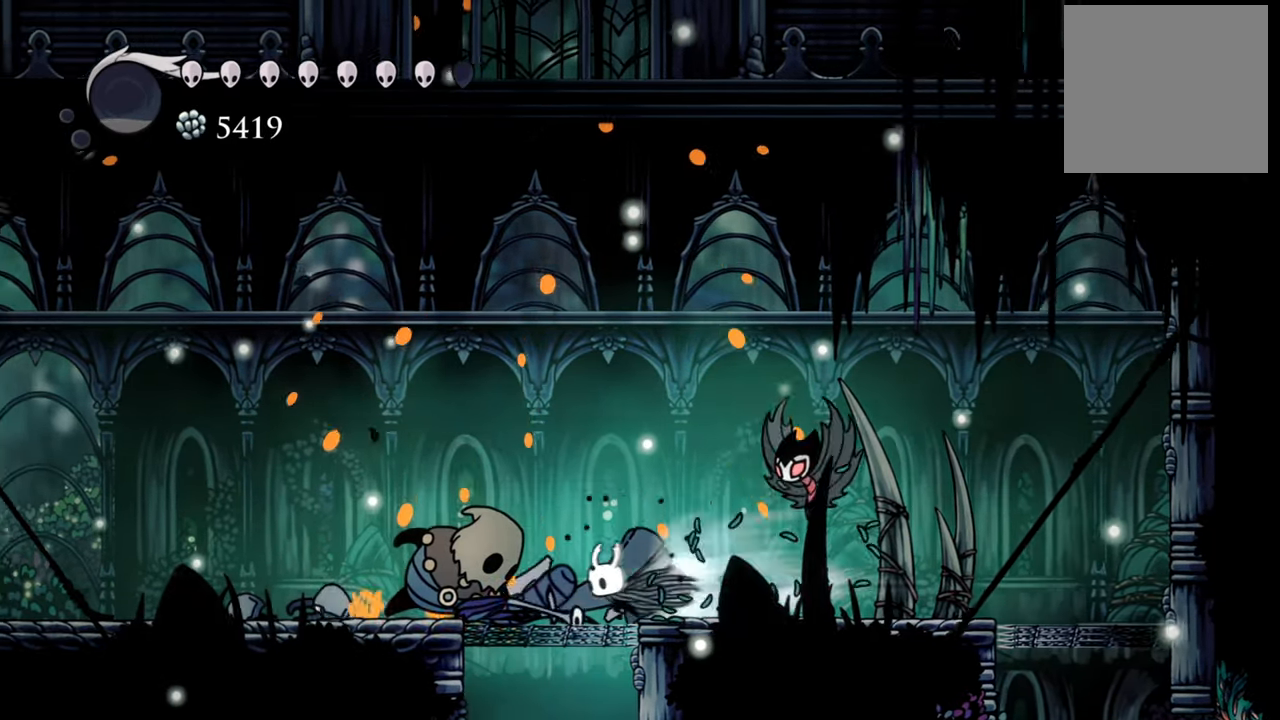
{"buttons": ["DPAD_LEFT"], "events": [[200, "R2", "up"]]}
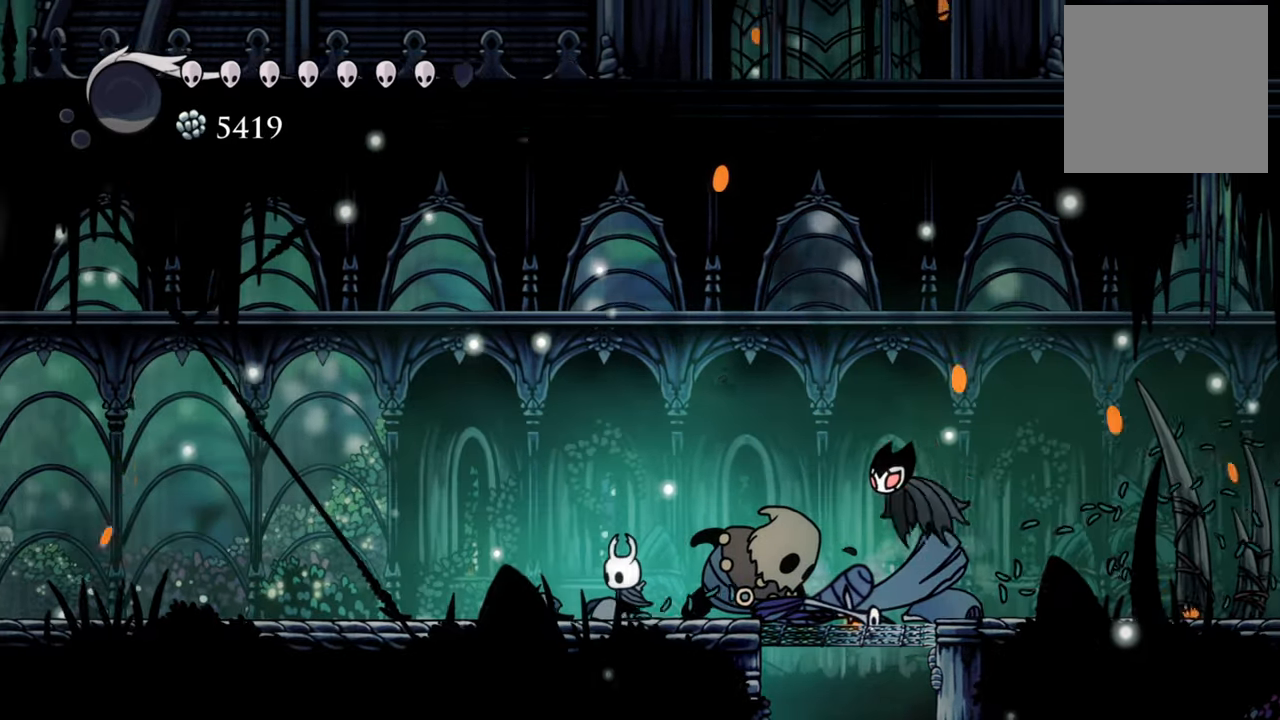
{"buttons": [], "events": [[500, "DPAD_LEFT", "up"]]}
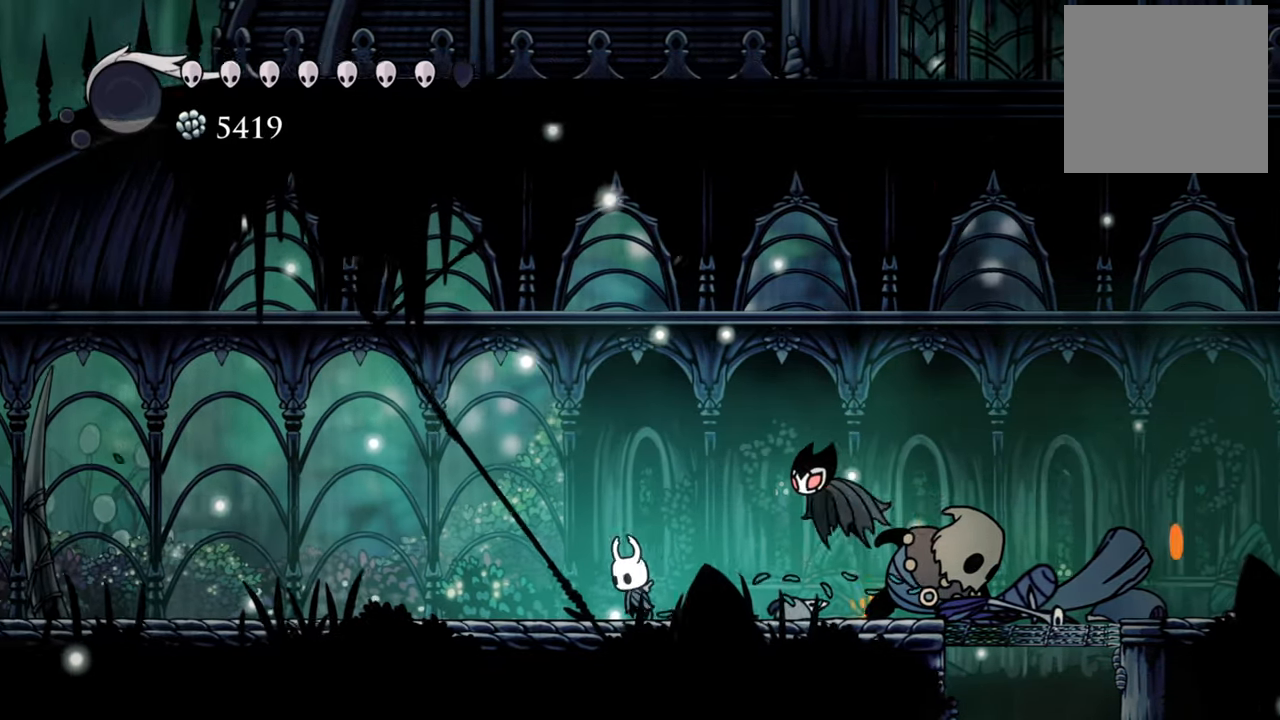
{"buttons": [], "events": []}
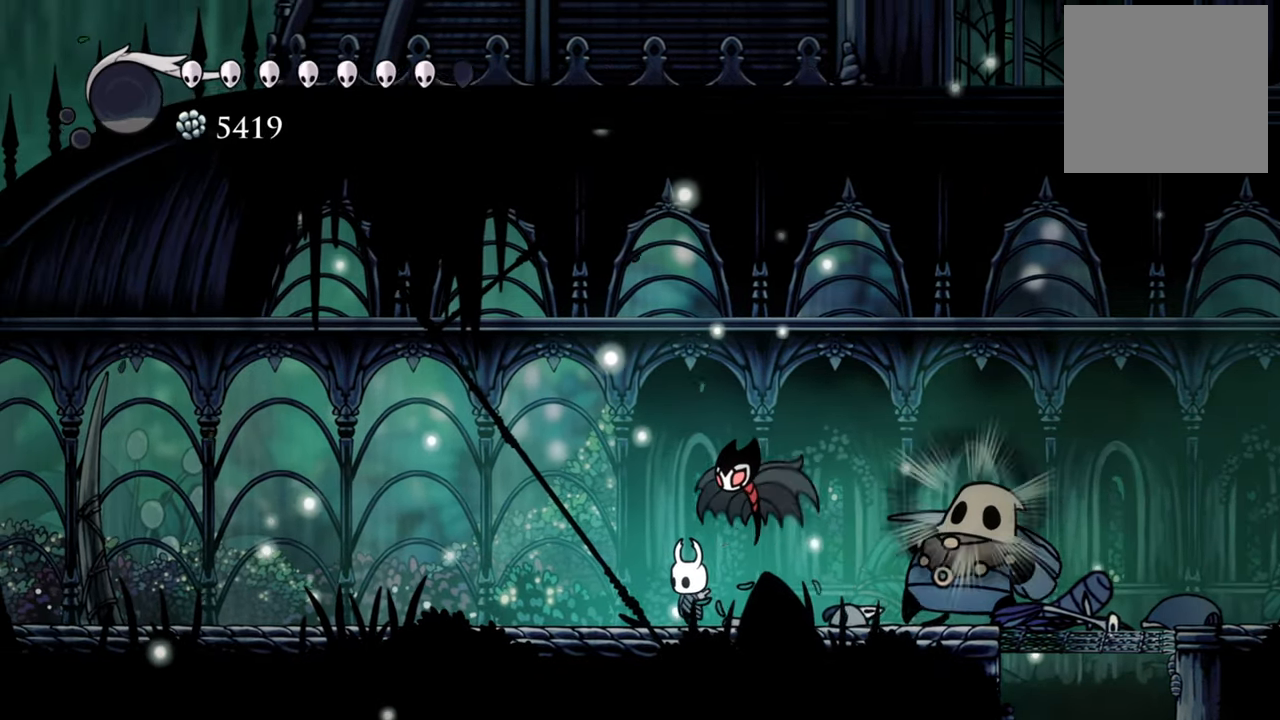
{"buttons": [], "events": [[60, "DPAD_RIGHT", "down"], [160, "DPAD_RIGHT", "up"]]}
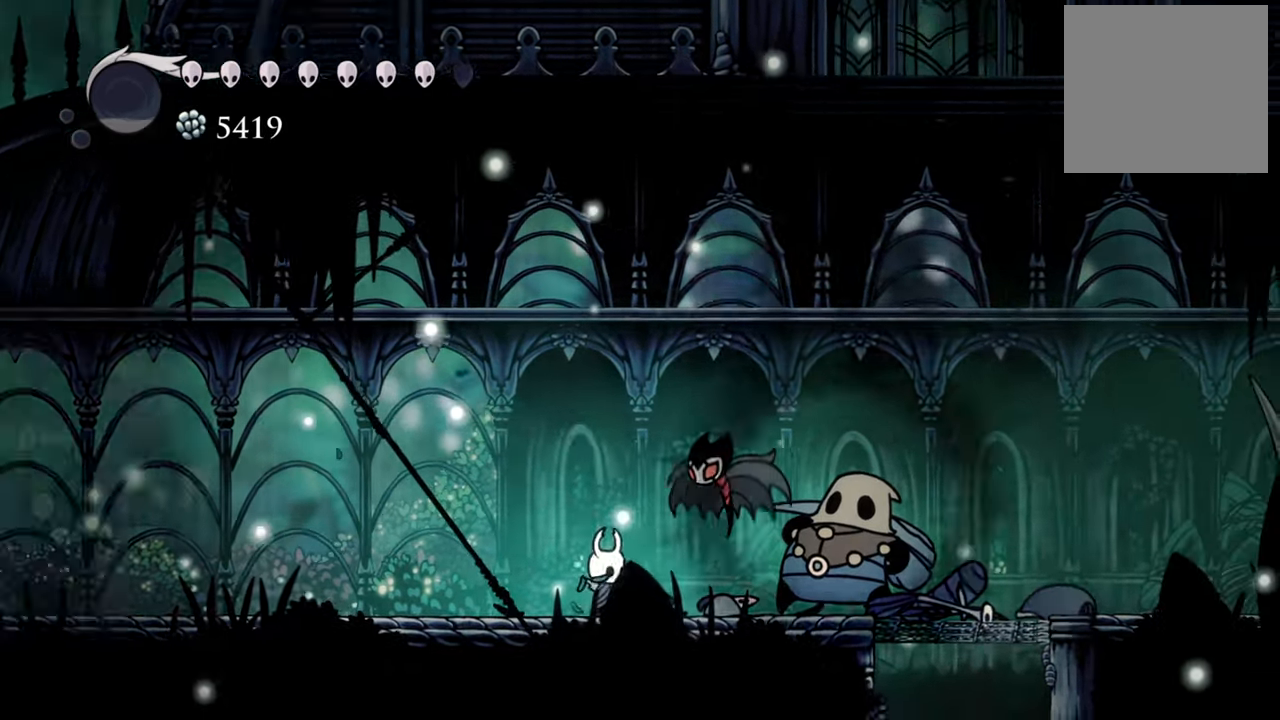
{"buttons": [], "events": []}
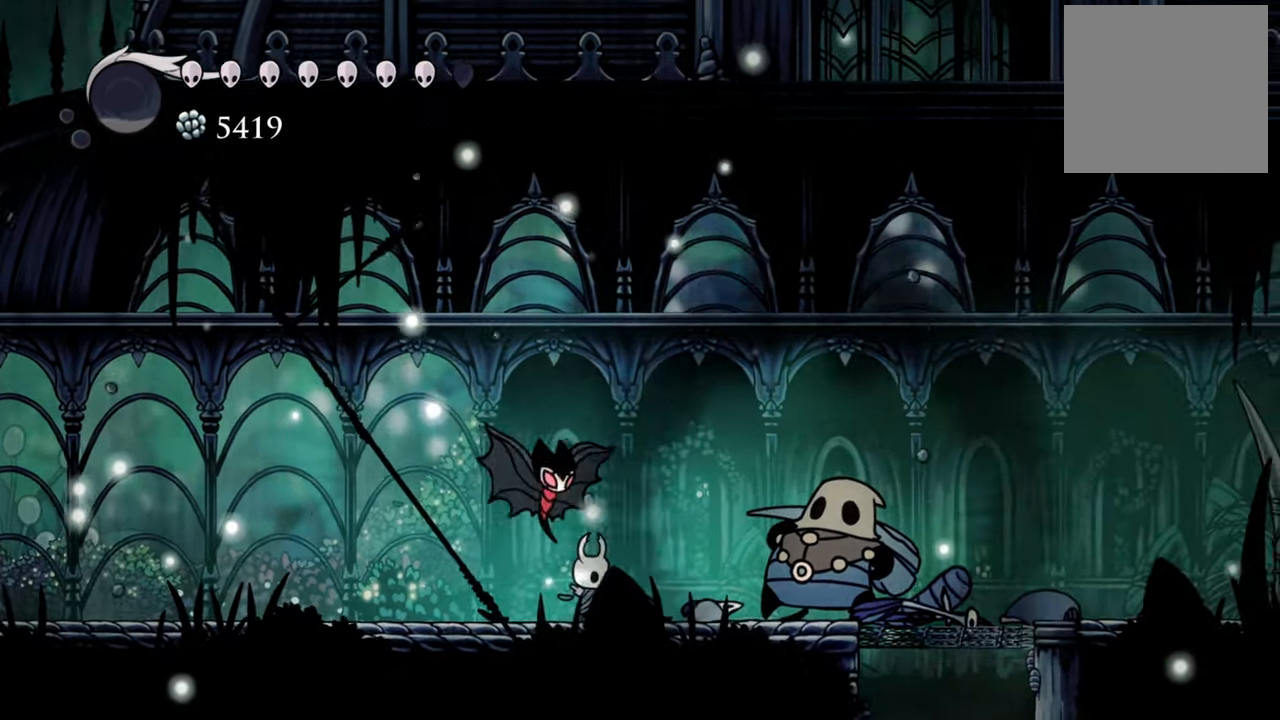
{"buttons": ["DPAD_RIGHT"], "events": [[440, "DPAD_RIGHT", "down"]]}
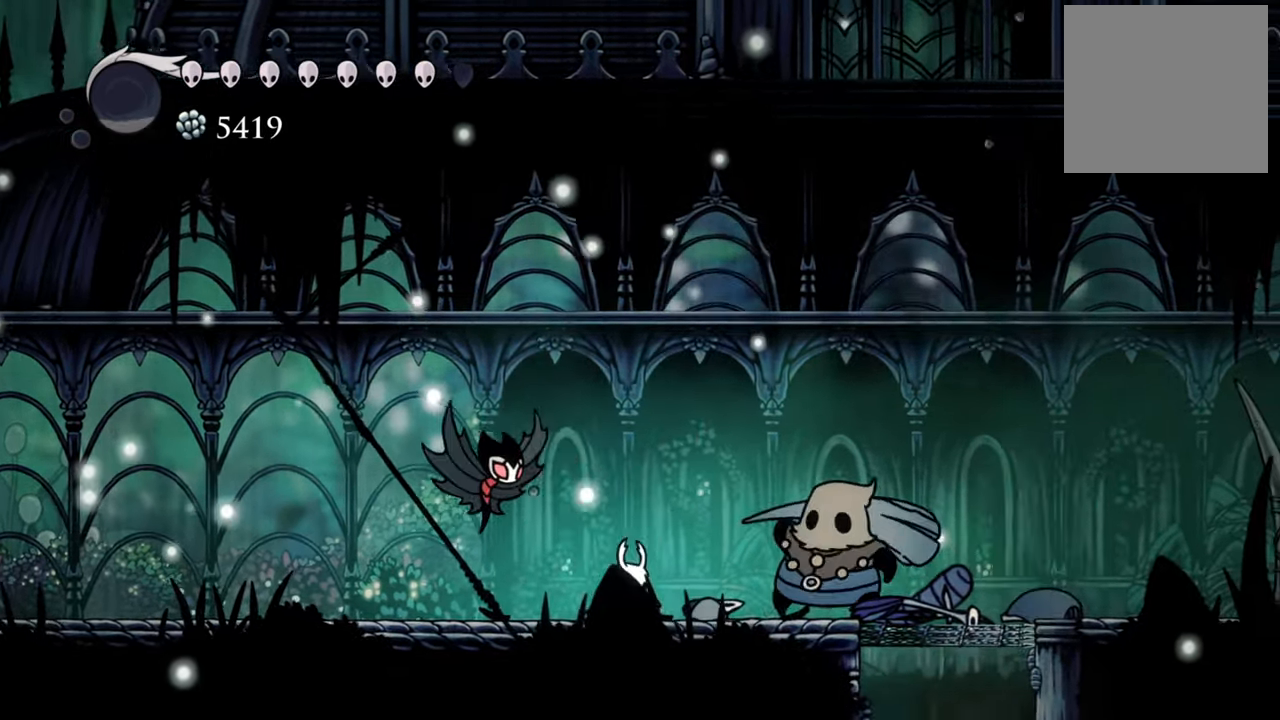
{"buttons": [], "events": [[60, "DPAD_RIGHT", "up"]]}
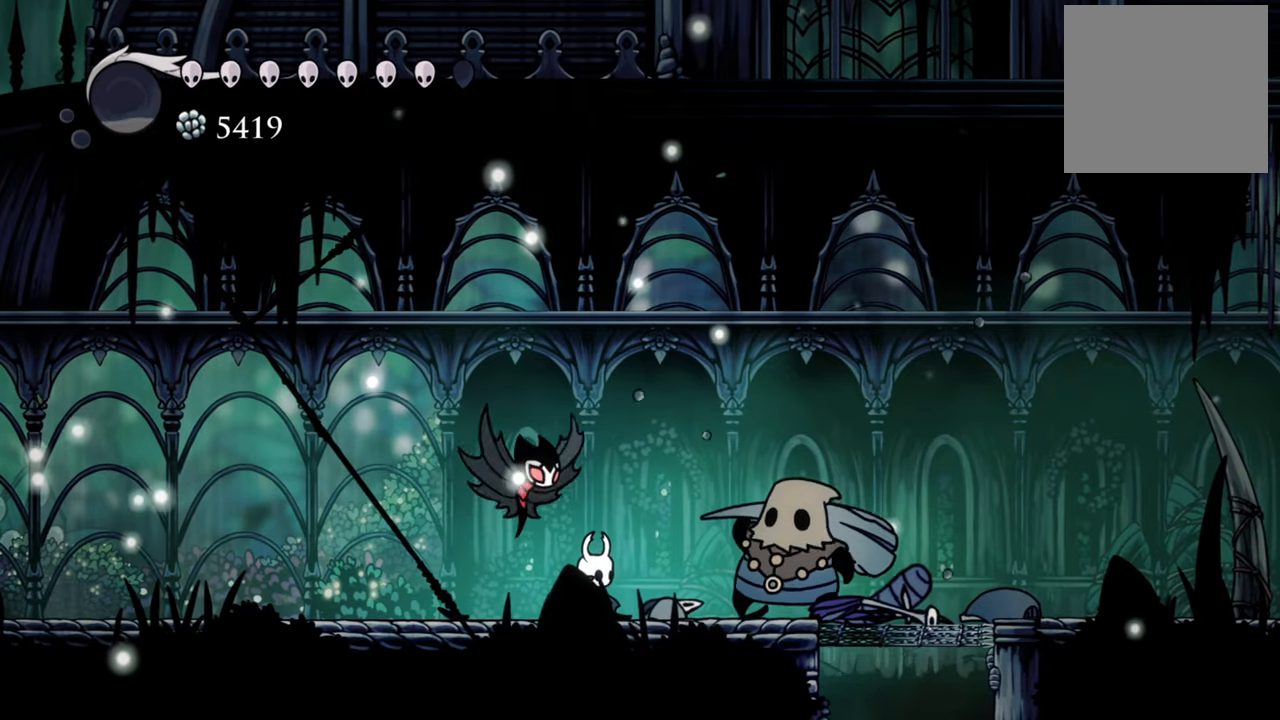
{"buttons": [], "events": [[160, "DPAD_LEFT", "down"], [440, "DPAD_LEFT", "up"]]}
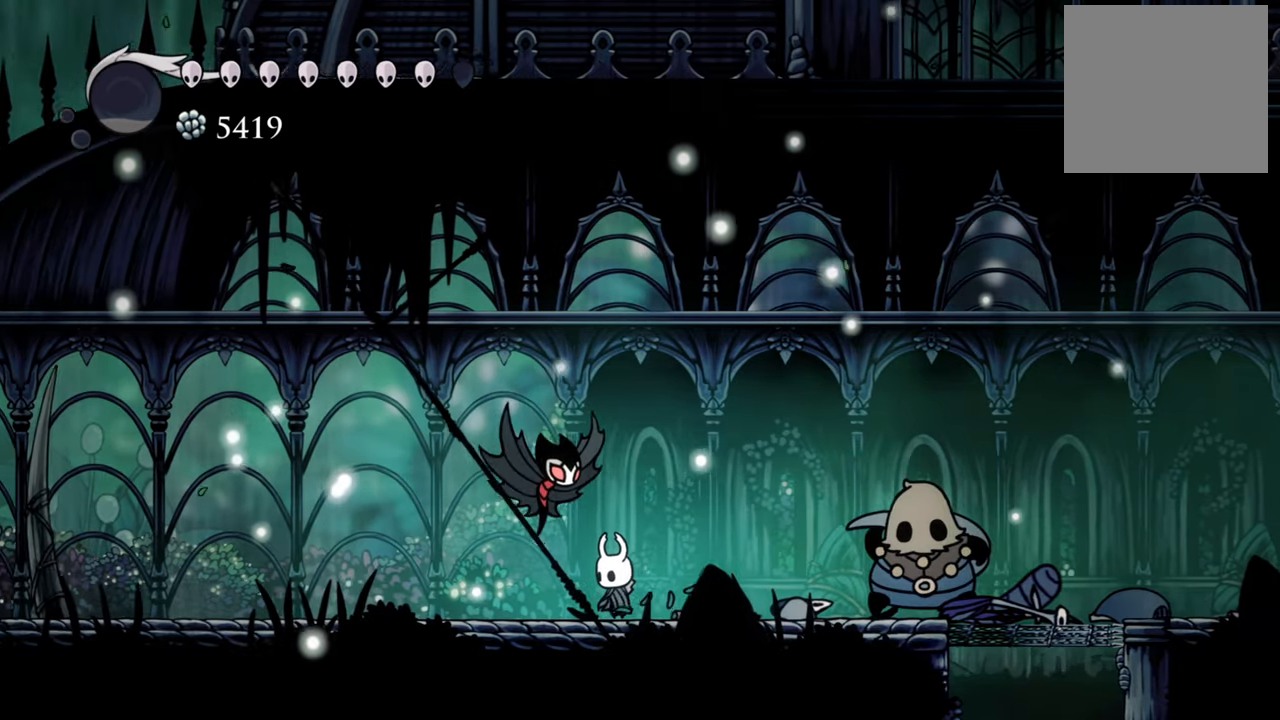
{"buttons": [], "events": [[340, "DPAD_RIGHT", "down"], [440, "DPAD_RIGHT", "up"]]}
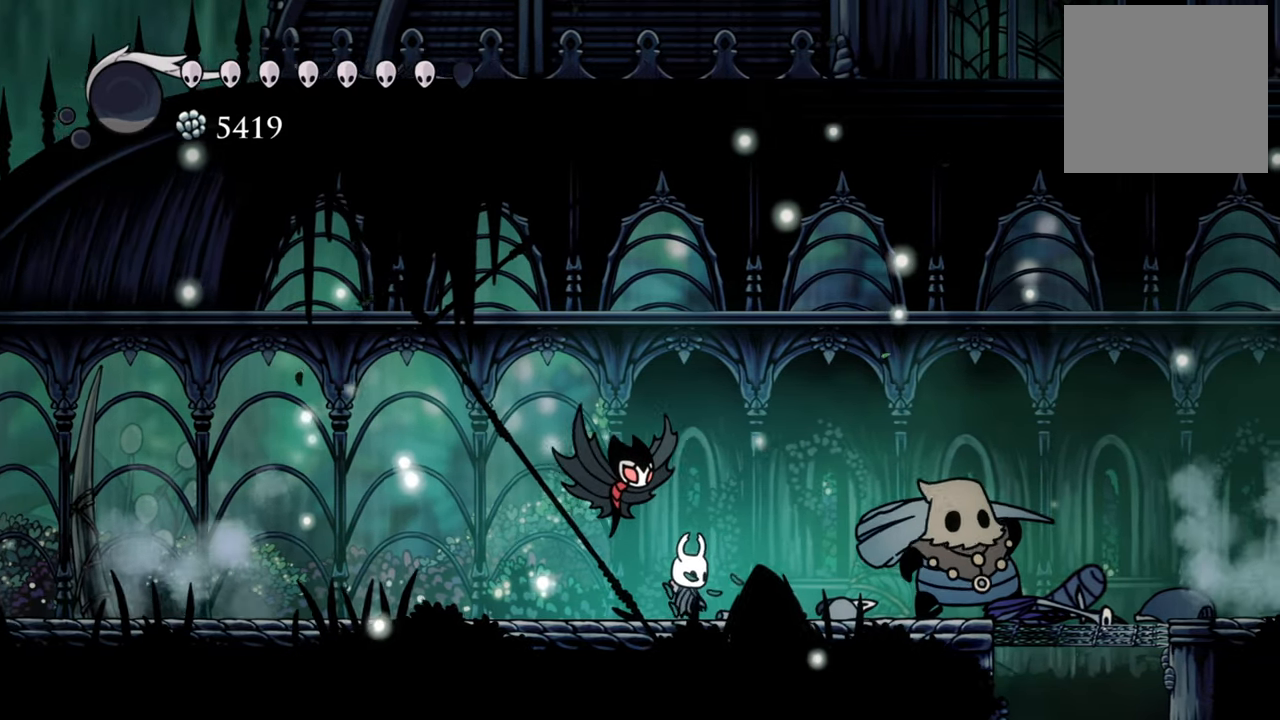
{"buttons": ["DPAD_LEFT"], "events": [[400, "DPAD_LEFT", "down"]]}
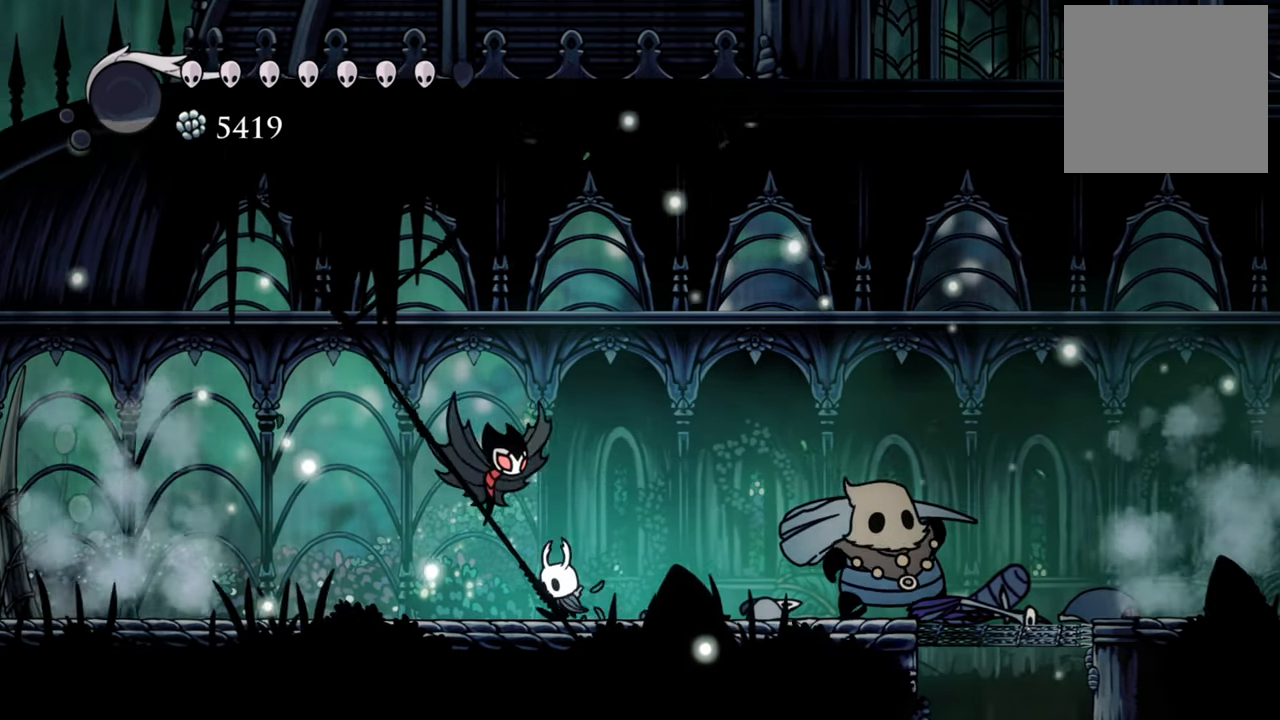
{"buttons": [], "events": [[60, "DPAD_LEFT", "up"]]}
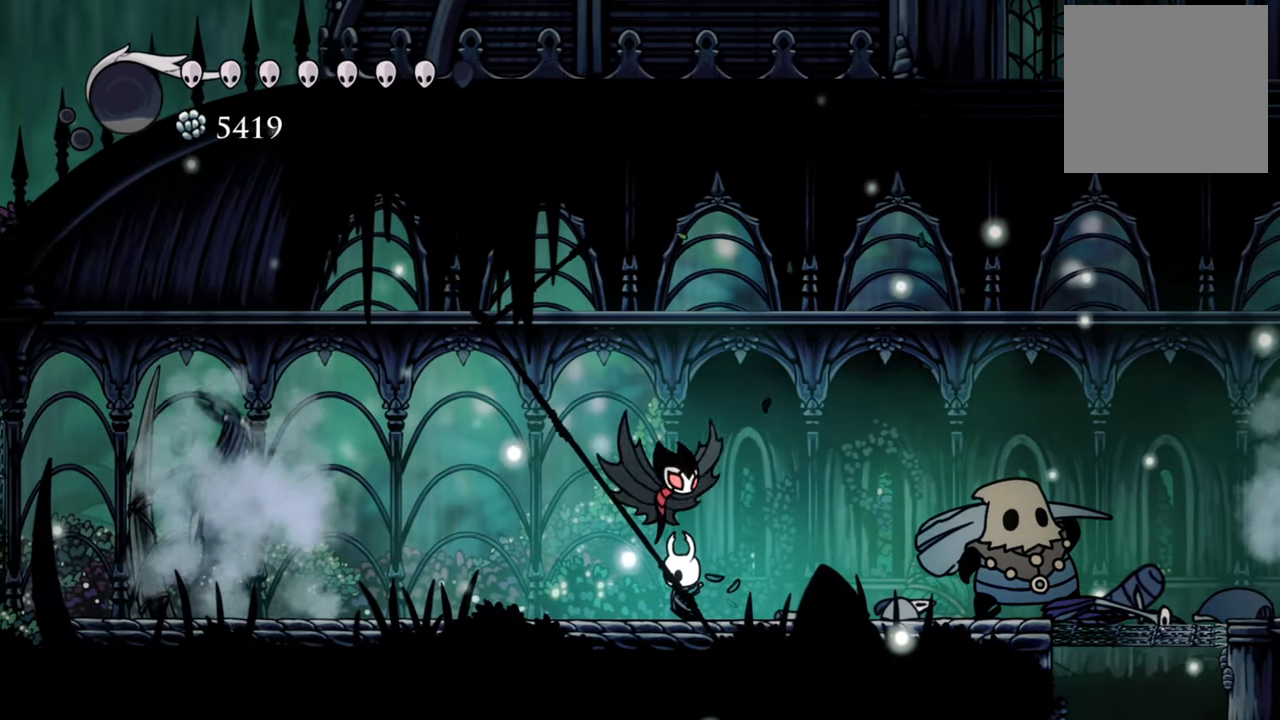
{"buttons": ["DPAD_LEFT"], "events": [[420, "DPAD_LEFT", "down"]]}
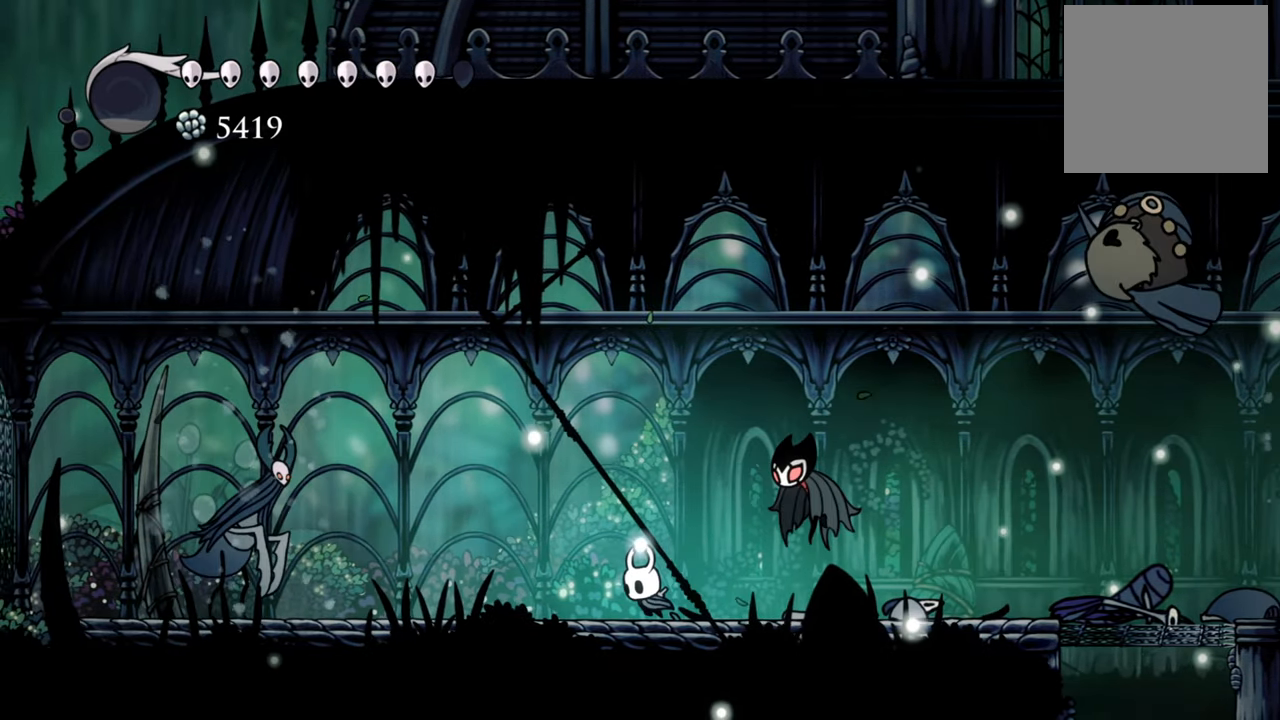
{"buttons": [], "events": [[40, "DPAD_LEFT", "up"]]}
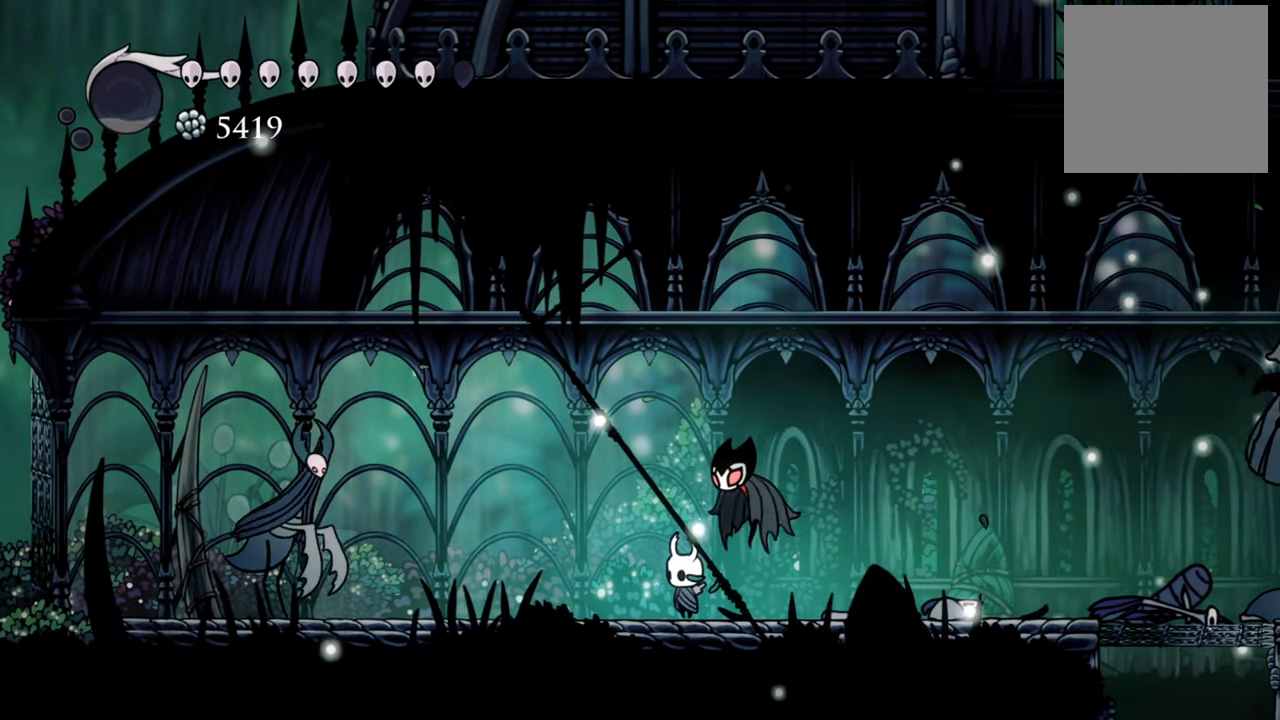
{"buttons": [], "events": [[80, "DPAD_LEFT", "down"], [180, "DPAD_LEFT", "up"]]}
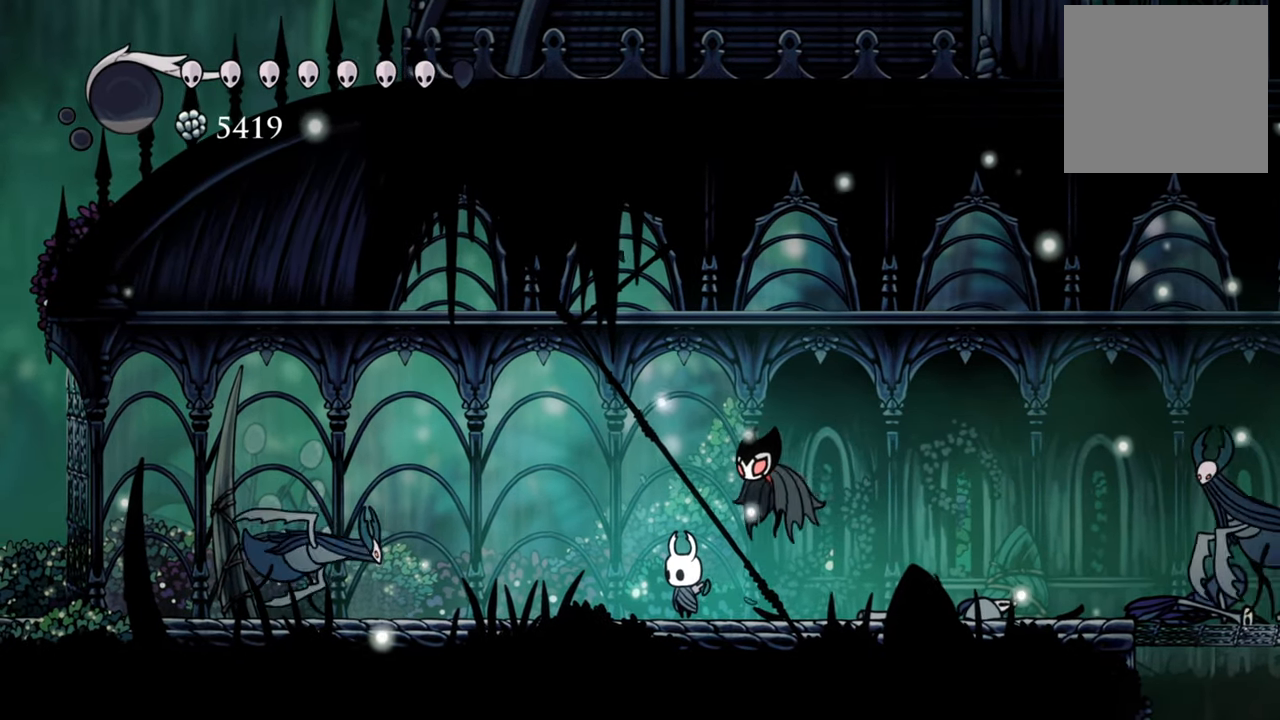
{"buttons": ["R2", "DPAD_LEFT"], "events": [[280, "DPAD_LEFT", "down"], [280, "R2", "down"]]}
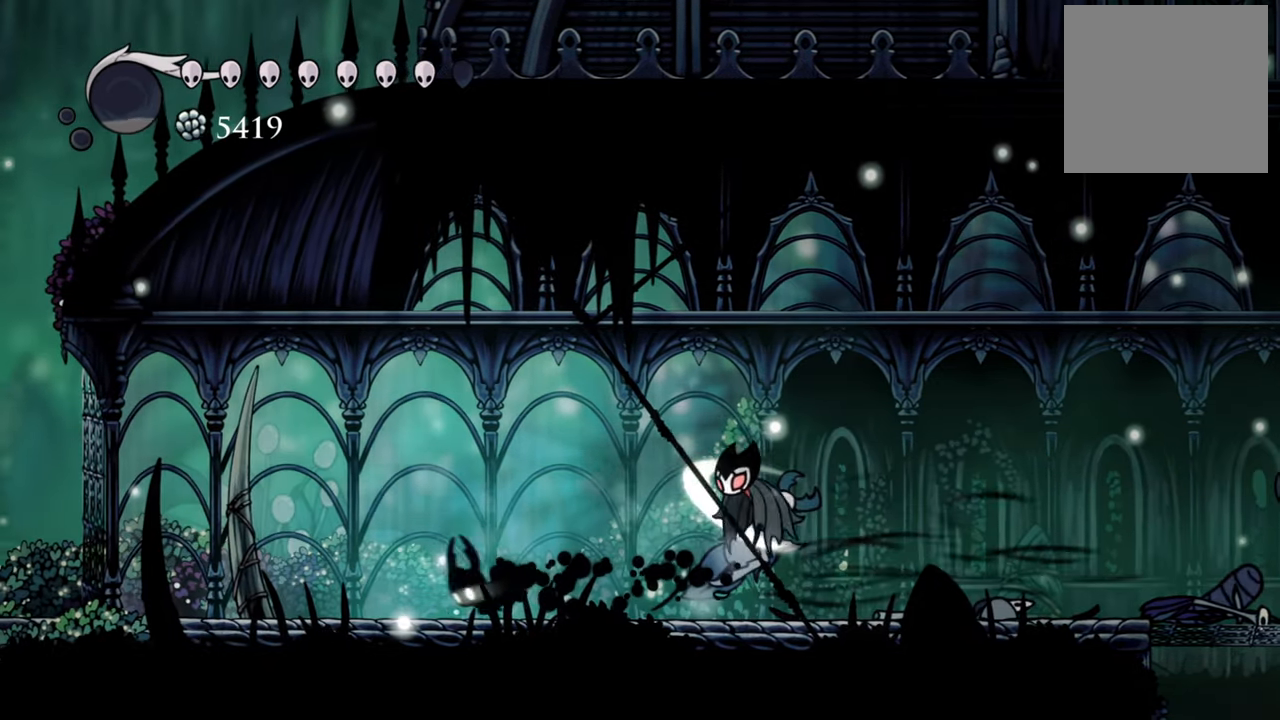
{"buttons": ["DPAD_RIGHT"], "events": [[160, "R2", "up"], [180, "DPAD_LEFT", "up"], [320, "DPAD_RIGHT", "down"]]}
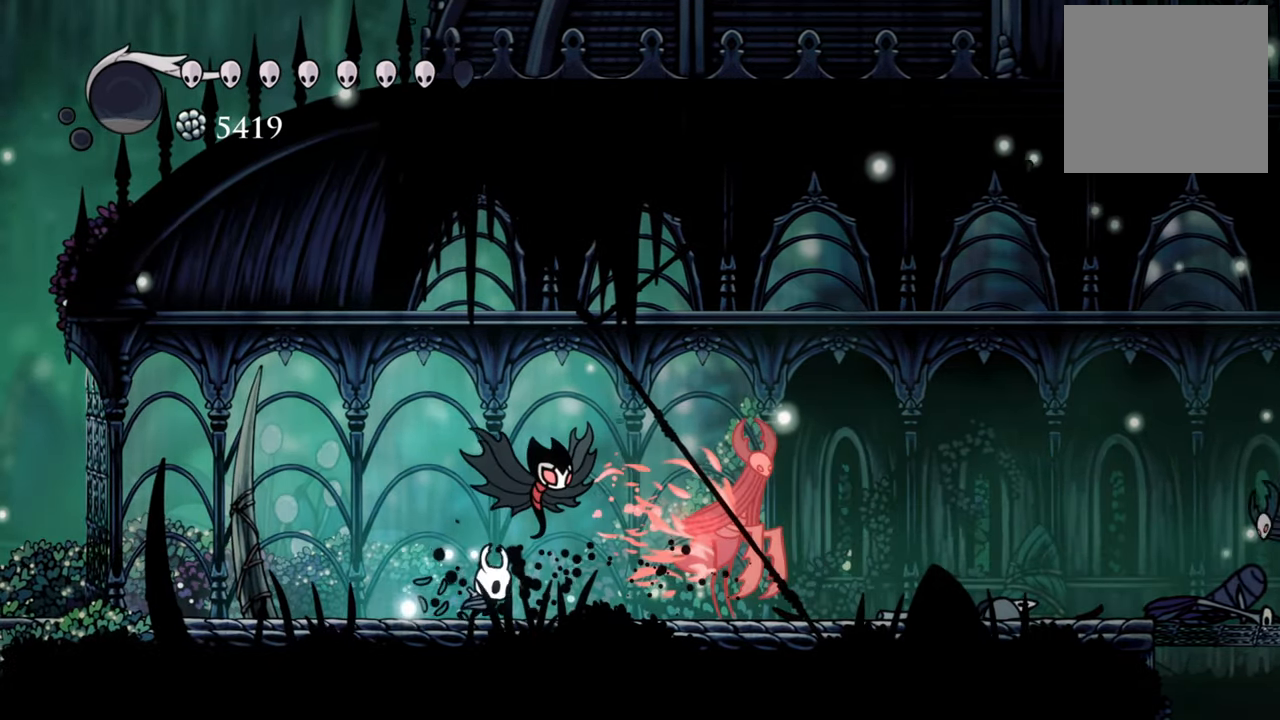
{"buttons": ["X", "DPAD_RIGHT"], "events": [[180, "X", "down"], [300, "X", "up"], [420, "X", "down"]]}
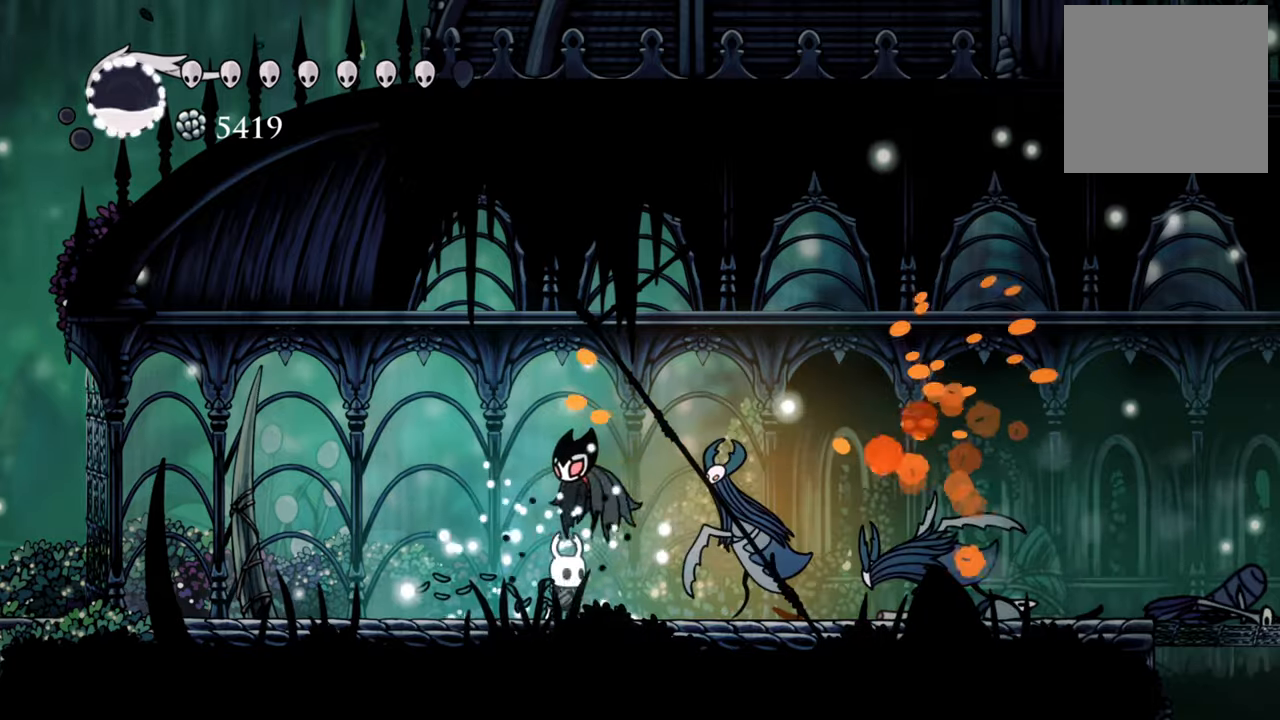
{"buttons": ["DPAD_LEFT"], "events": [[40, "X", "up"], [120, "X", "down"], [220, "X", "up"], [260, "X", "down"], [300, "DPAD_RIGHT", "up"], [380, "X", "up"], [440, "DPAD_LEFT", "down"]]}
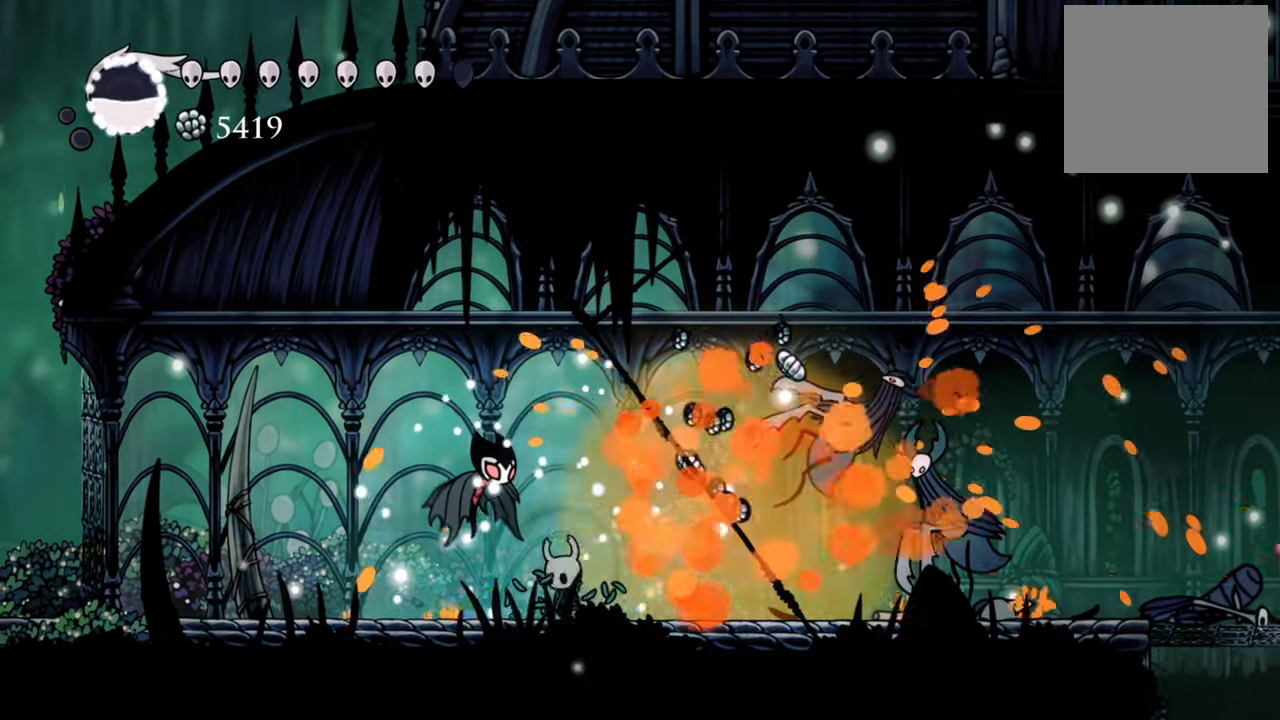
{"buttons": [], "events": [[160, "R2", "down"], [400, "R2", "up"], [440, "DPAD_LEFT", "up"]]}
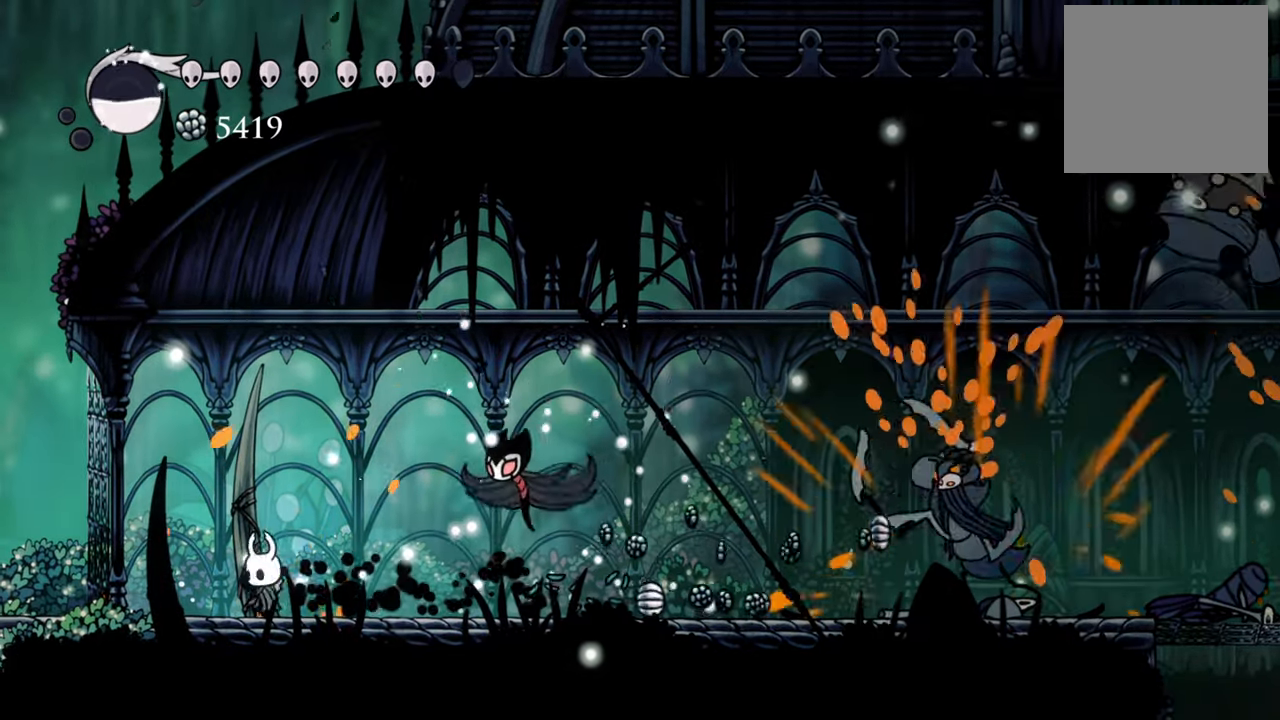
{"buttons": ["A", "DPAD_RIGHT"], "events": [[100, "DPAD_RIGHT", "down"], [500, "A", "down"]]}
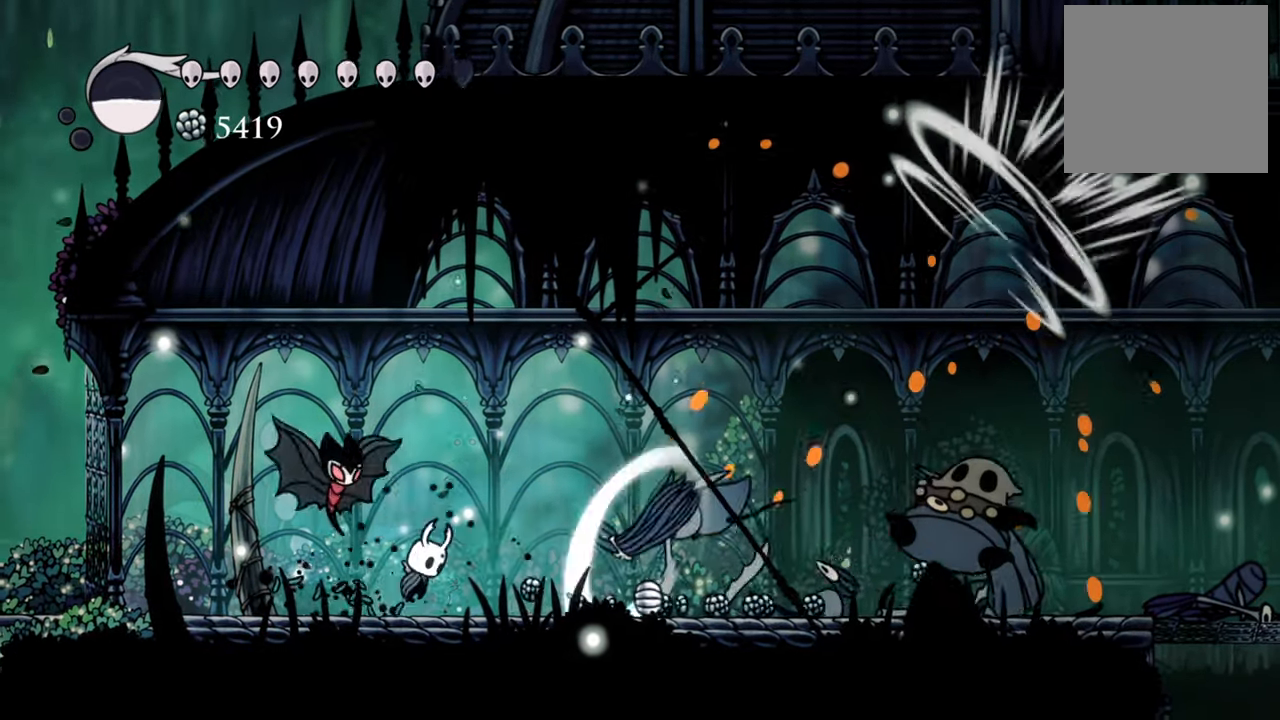
{"buttons": ["DPAD_DOWN", "DPAD_RIGHT"], "events": [[400, "DPAD_DOWN", "down"], [440, "A", "up"]]}
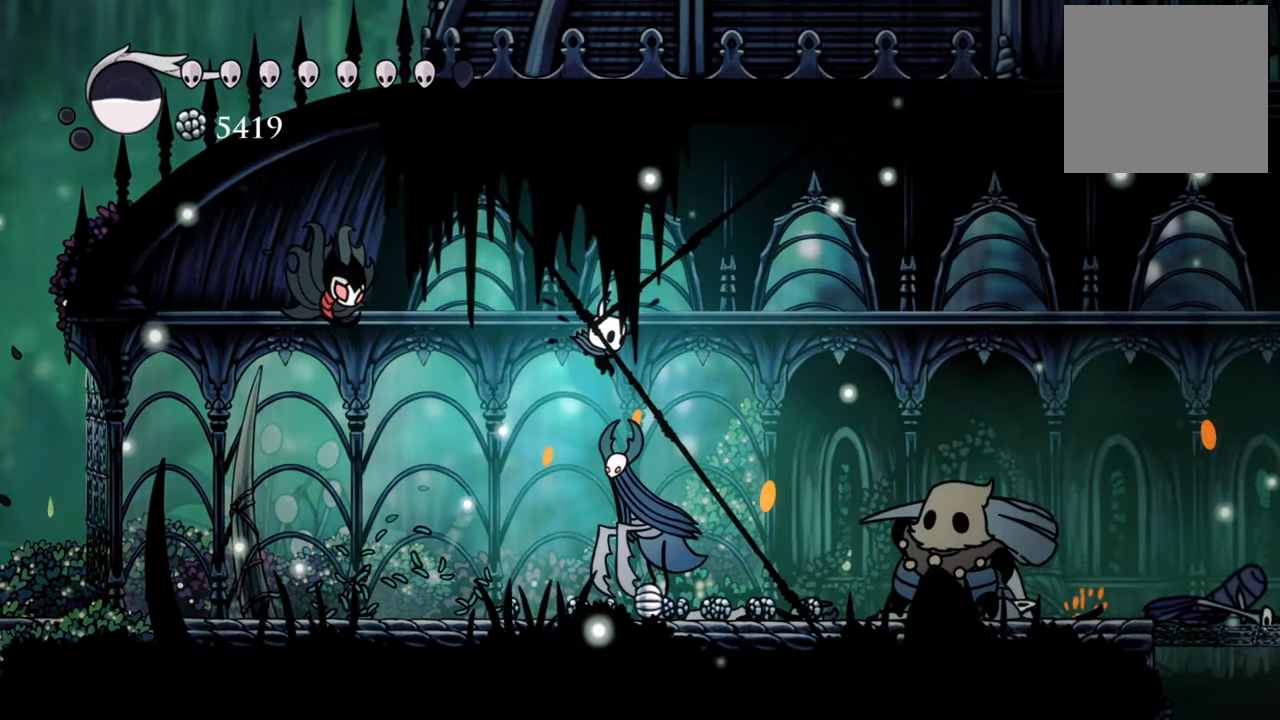
{"buttons": ["DPAD_DOWN", "DPAD_LEFT"], "events": [[100, "X", "down"], [220, "X", "up"], [260, "DPAD_LEFT", "down"], [260, "DPAD_RIGHT", "up"]]}